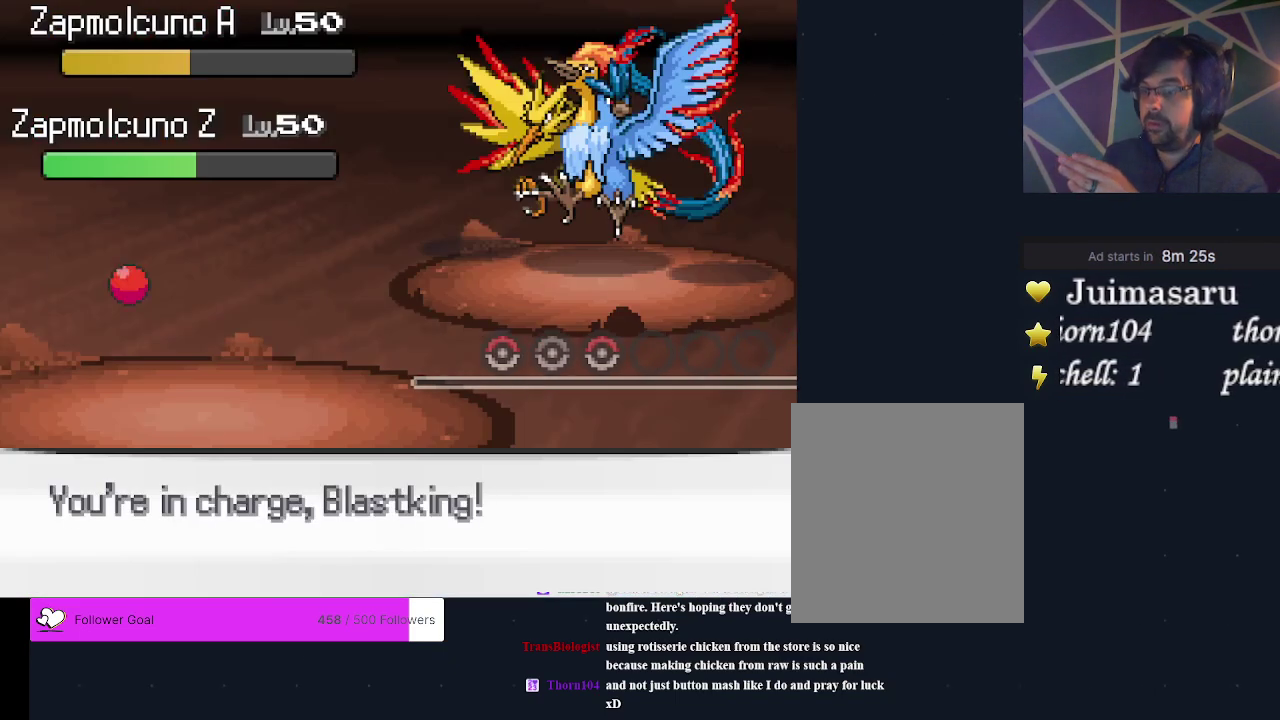
Gameplay with a controller (Xbox layout); each line is a JSON object with the inputs held at the frame after it (dt_ms = milliseconds from this image to that frame). "events" lists button and stick changes between this image and that frame as [ms after this image, input, new state], when the widget could be followed in between. Not read: L3 R3 left_stick right_stick.
{"dt_ms": 500, "buttons": [], "events": []}
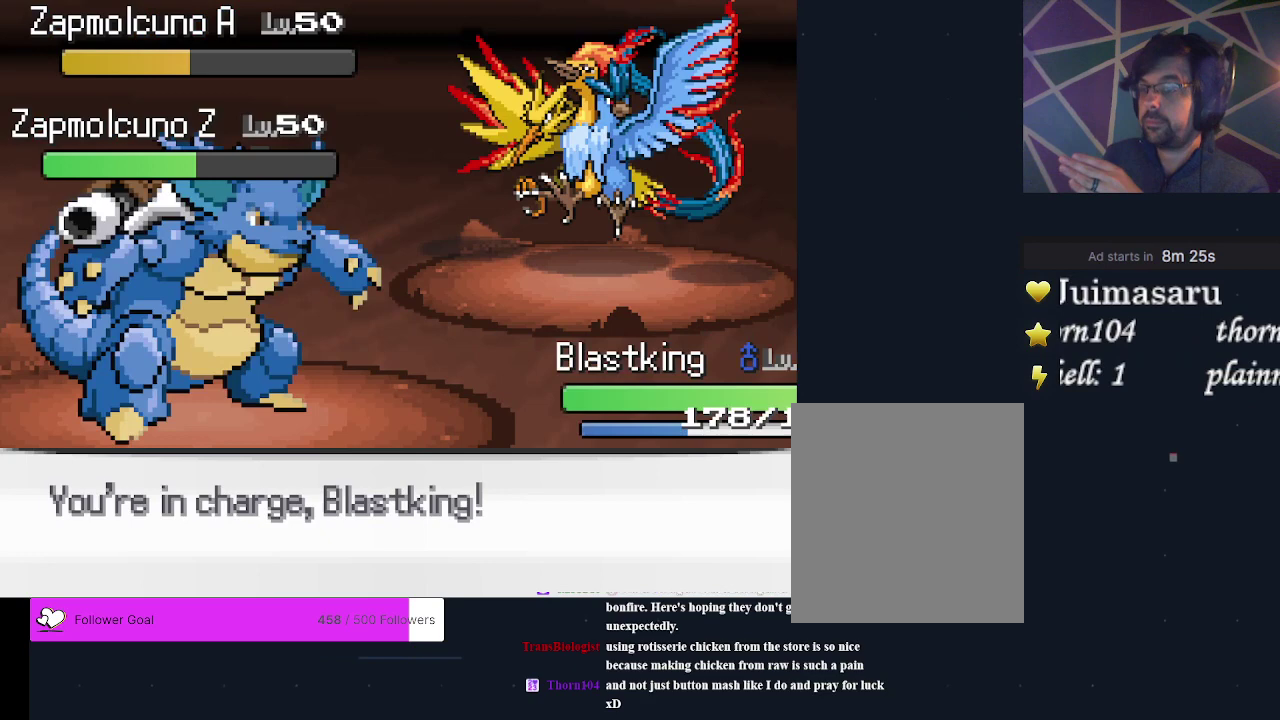
{"dt_ms": 500, "buttons": ["A"], "events": [[367, "DPAD_LEFT", "down"], [467, "DPAD_LEFT", "up"], [500, "A", "down"]]}
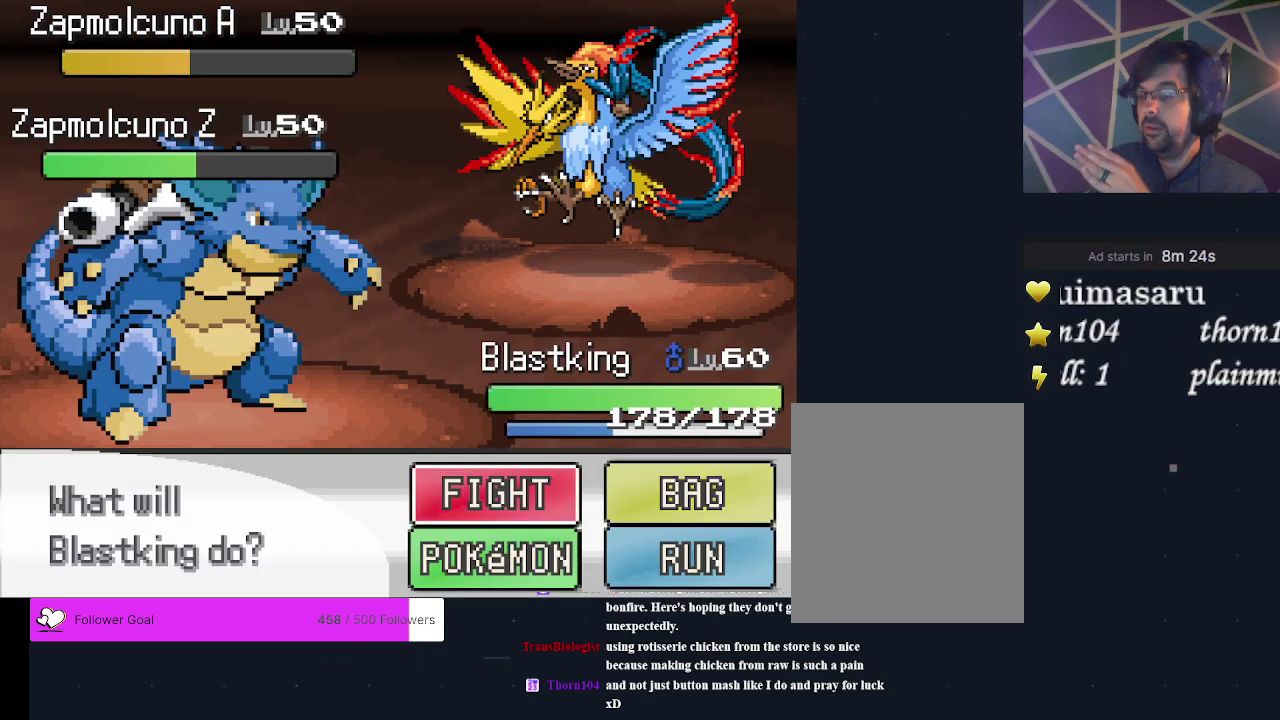
{"dt_ms": 500, "buttons": ["DPAD_DOWN"], "events": [[100, "A", "up"], [433, "DPAD_DOWN", "down"]]}
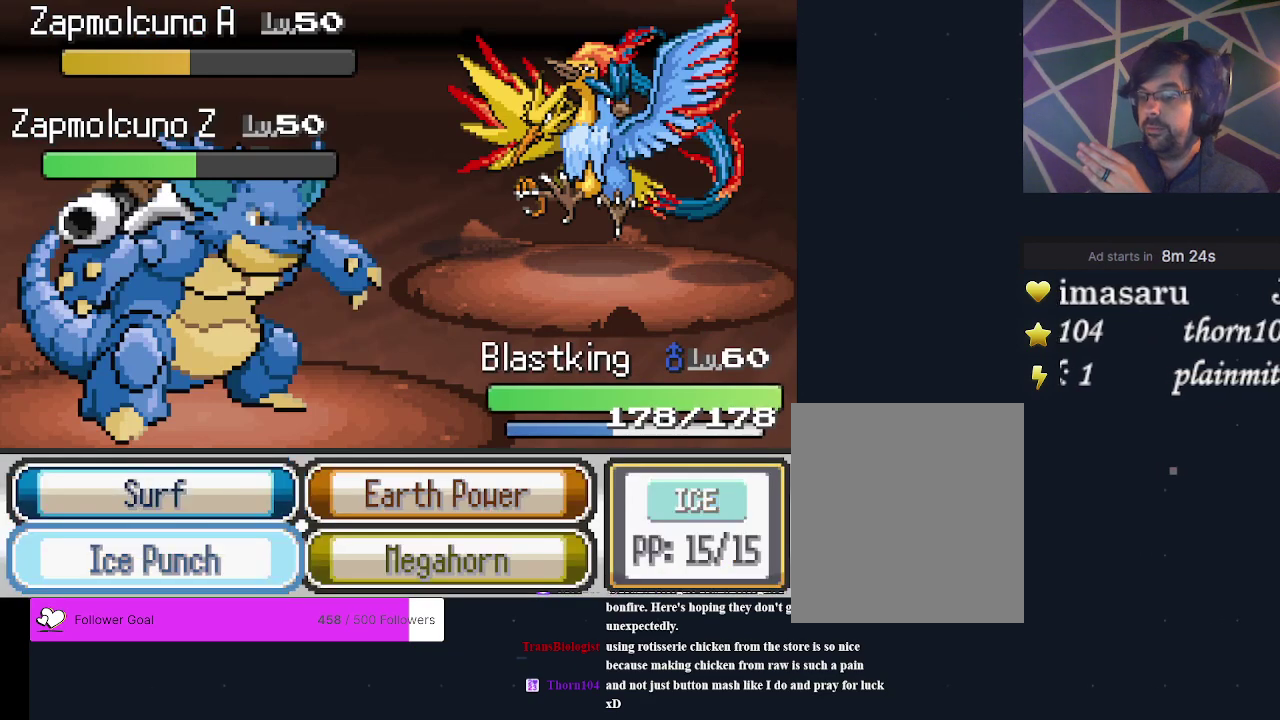
{"dt_ms": 500, "buttons": [], "events": [[33, "DPAD_DOWN", "up"]]}
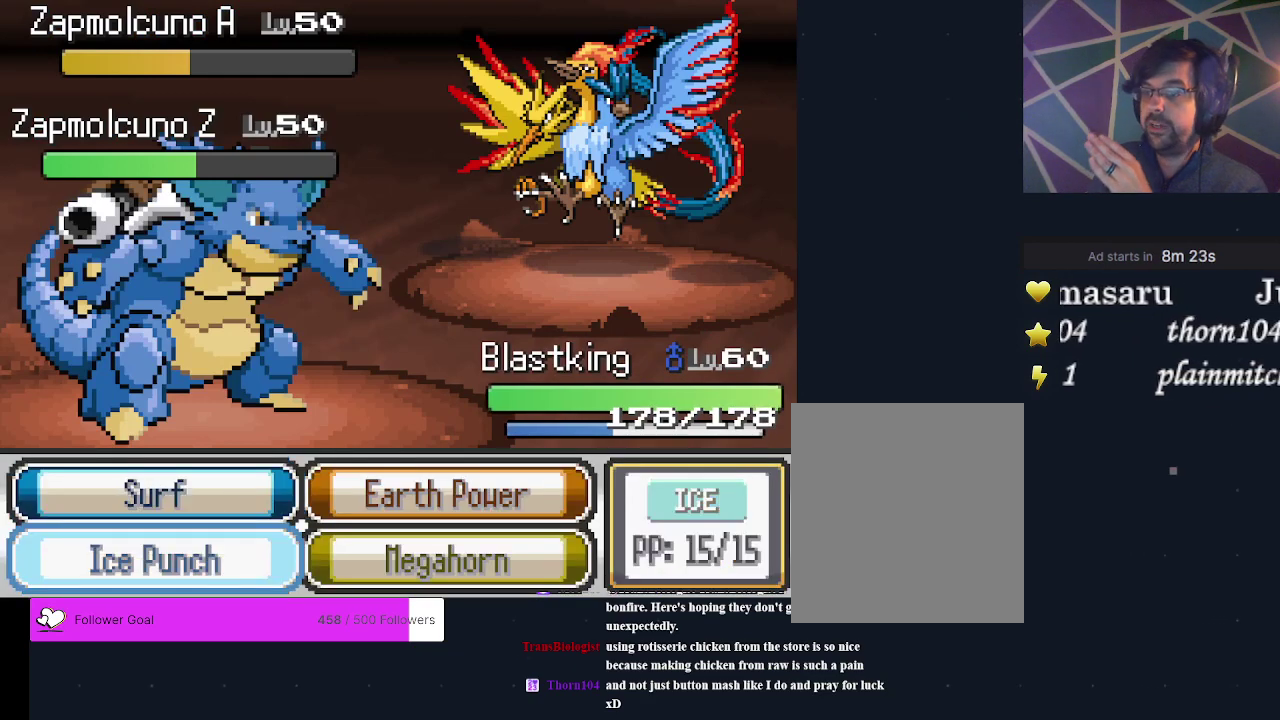
{"dt_ms": 600, "buttons": ["A"], "events": [[567, "A", "down"]]}
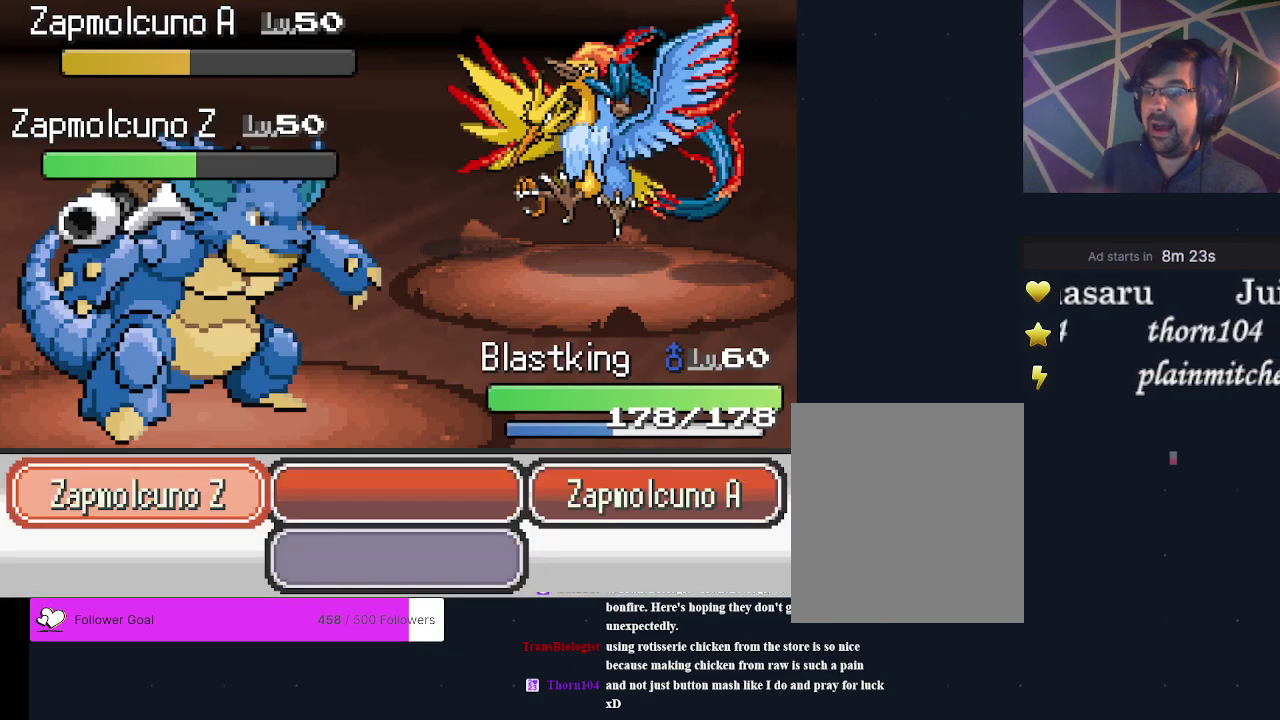
{"dt_ms": 400, "buttons": [], "events": [[67, "A", "up"]]}
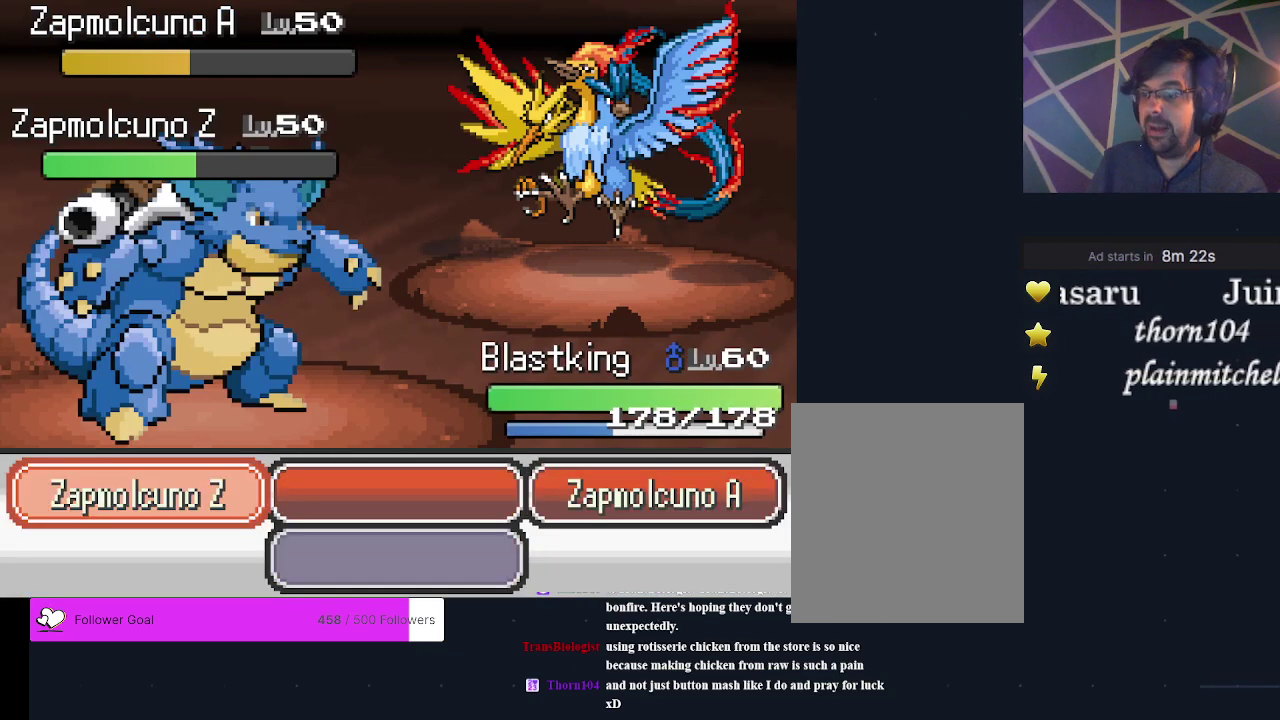
{"dt_ms": 300, "buttons": ["DPAD_LEFT"], "events": [[300, "DPAD_LEFT", "down"]]}
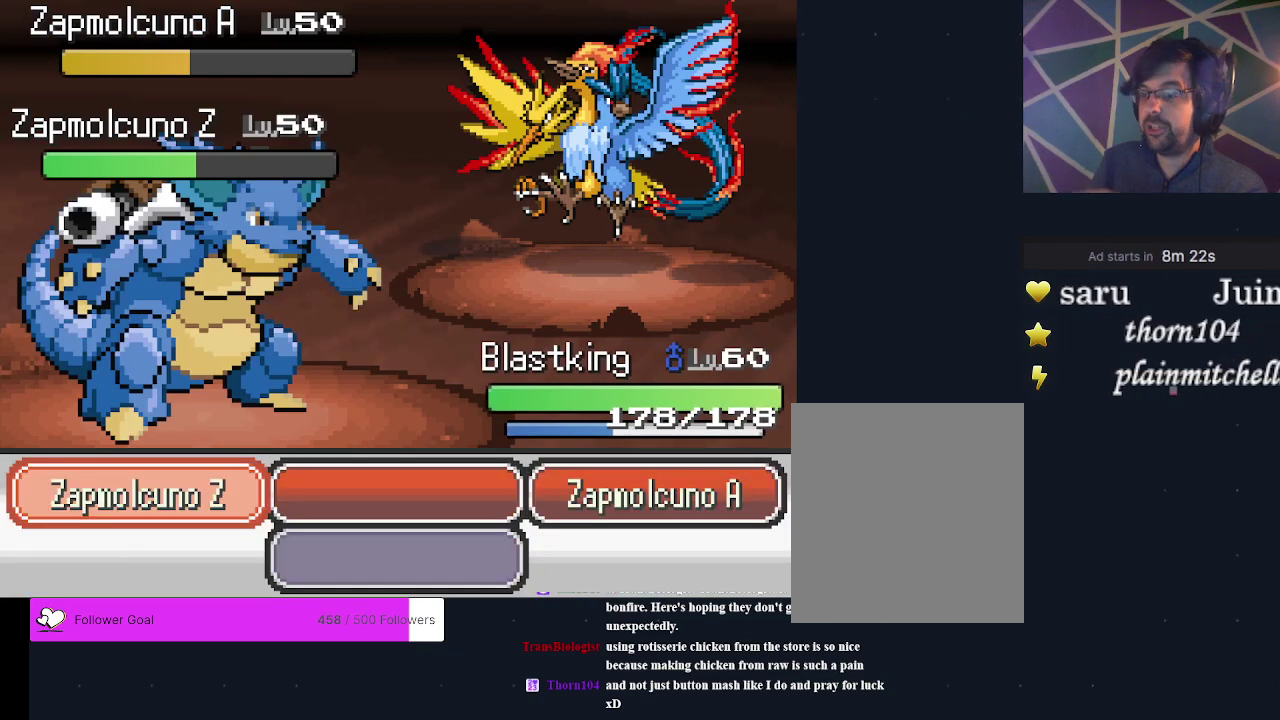
{"dt_ms": 700, "buttons": [], "events": [[133, "DPAD_LEFT", "up"]]}
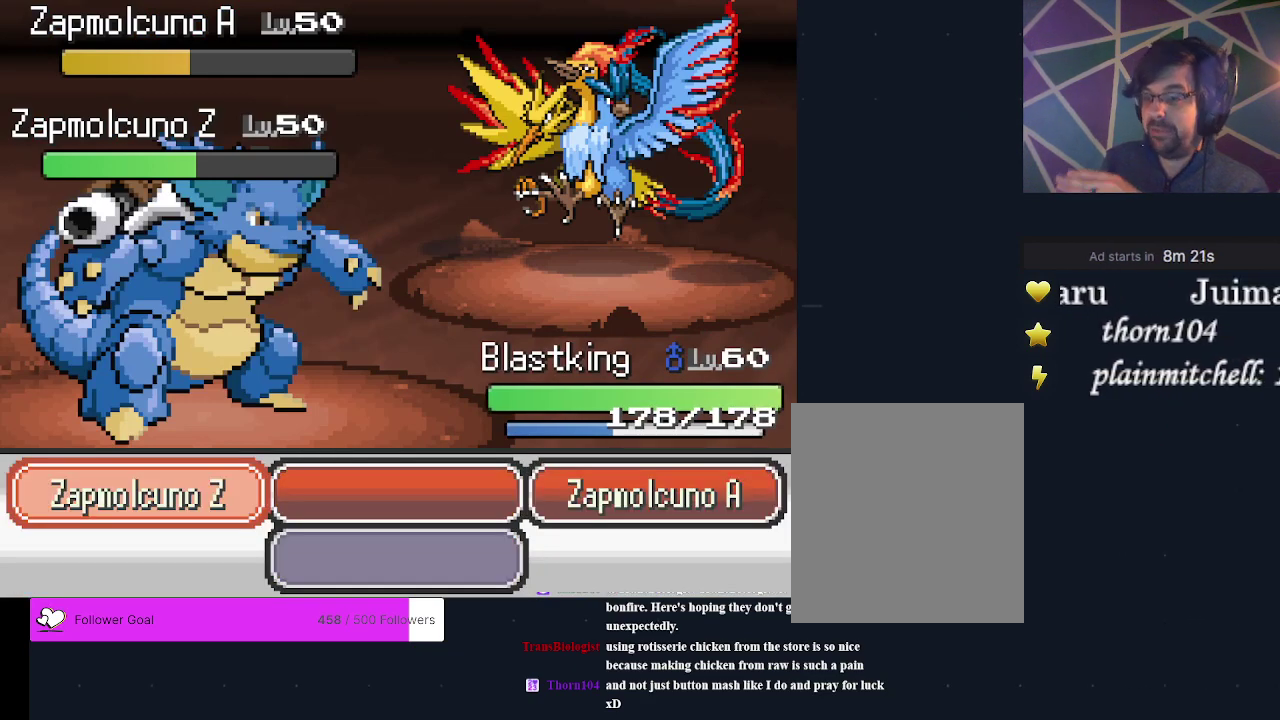
{"dt_ms": 500, "buttons": [], "events": []}
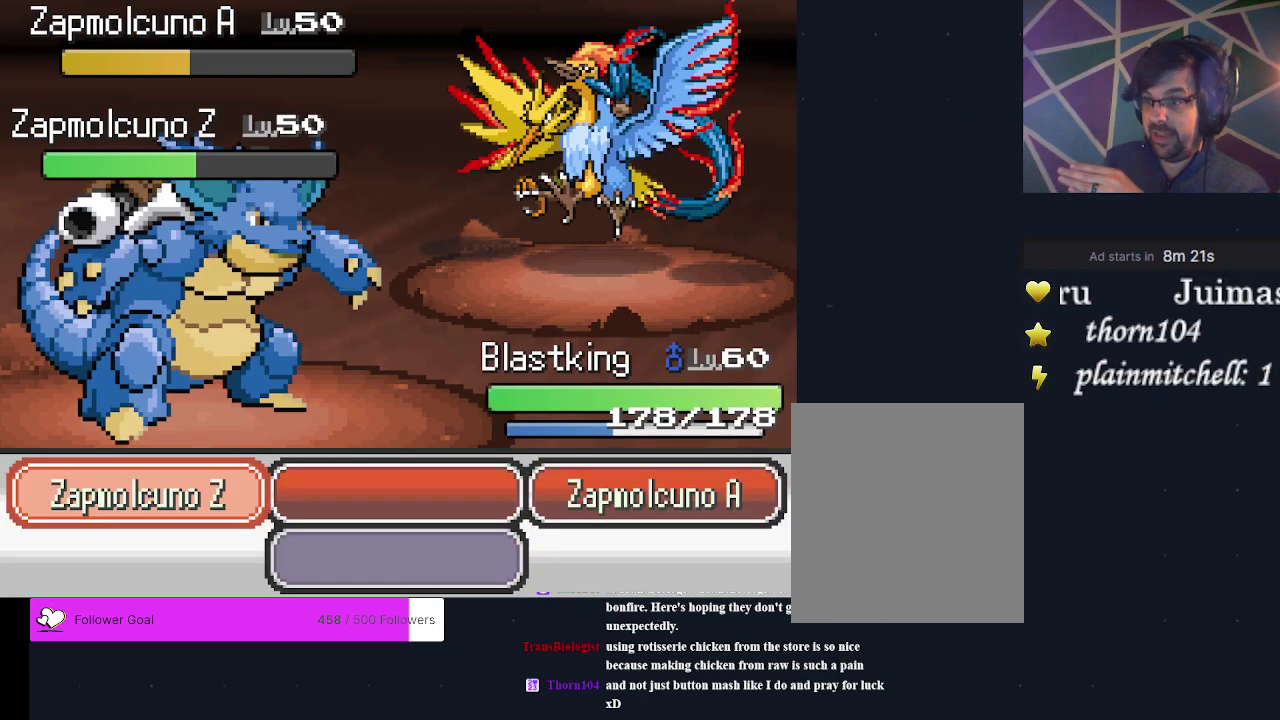
{"dt_ms": 400, "buttons": ["A"], "events": [[367, "A", "down"]]}
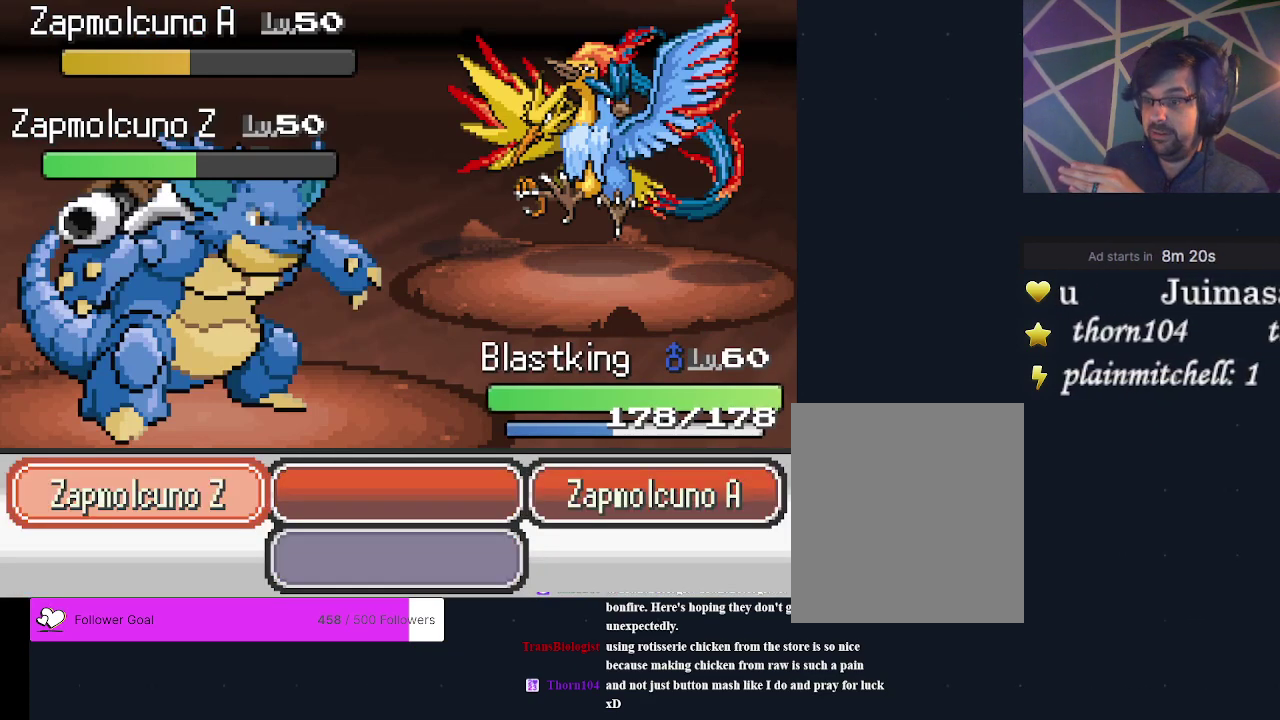
{"dt_ms": 600, "buttons": [], "events": [[67, "A", "up"]]}
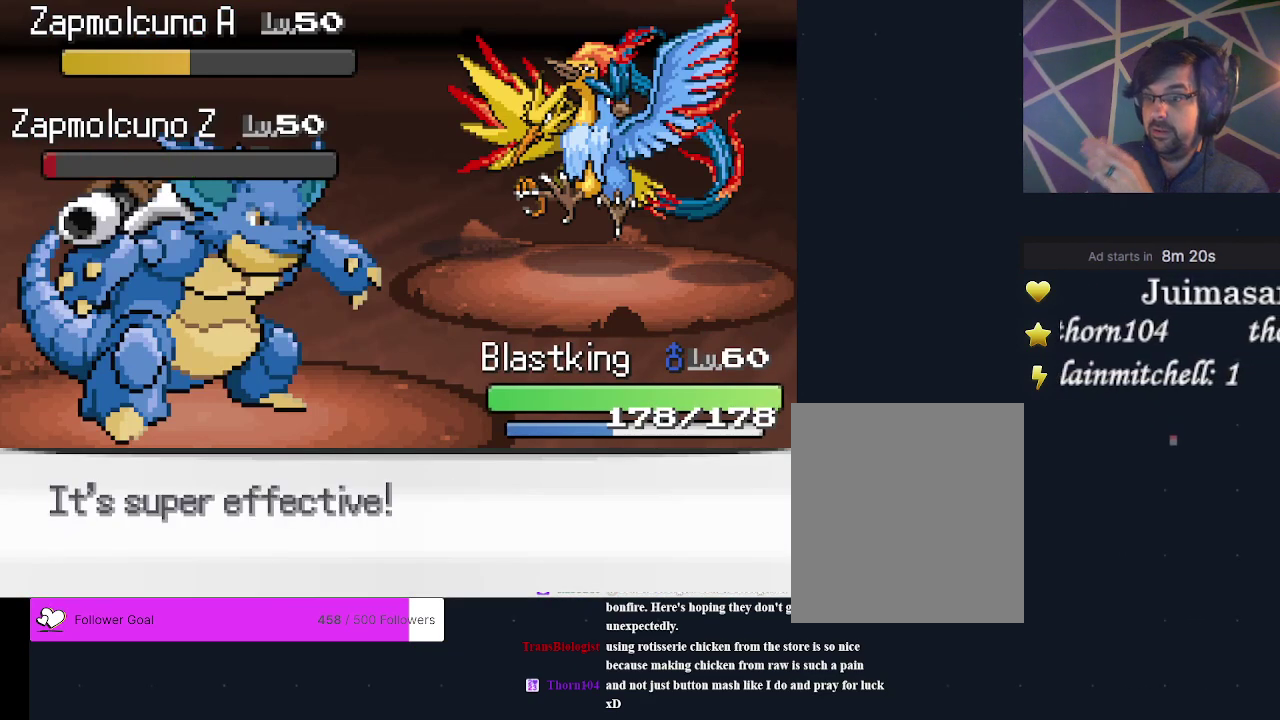
{"dt_ms": 500, "buttons": [], "events": []}
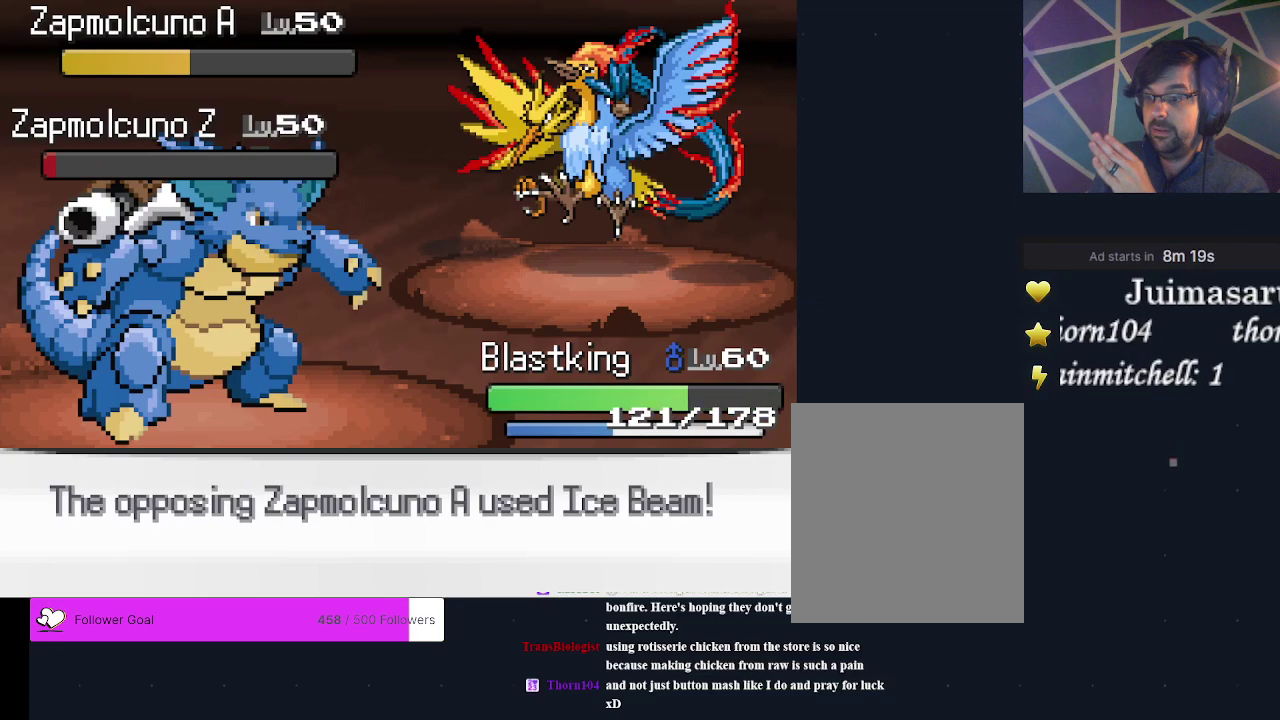
{"dt_ms": 500, "buttons": [], "events": []}
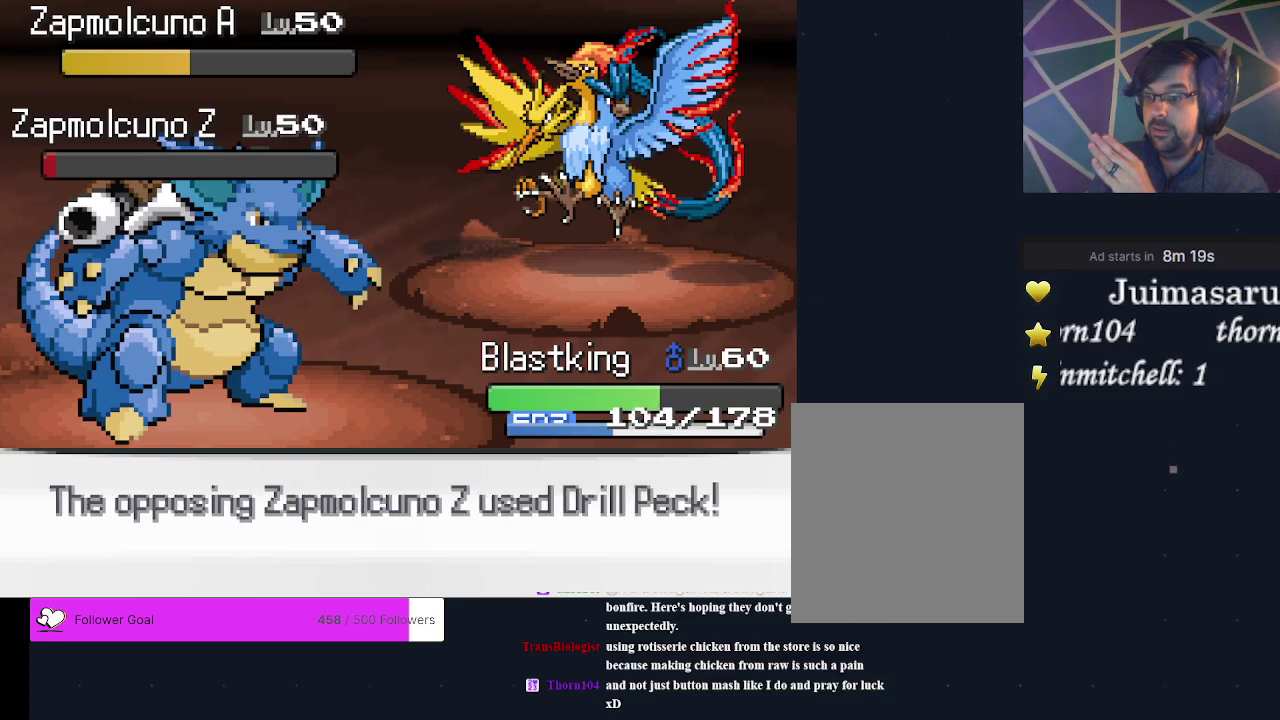
{"dt_ms": 700, "buttons": ["DPAD_RIGHT"], "events": [[633, "DPAD_RIGHT", "down"]]}
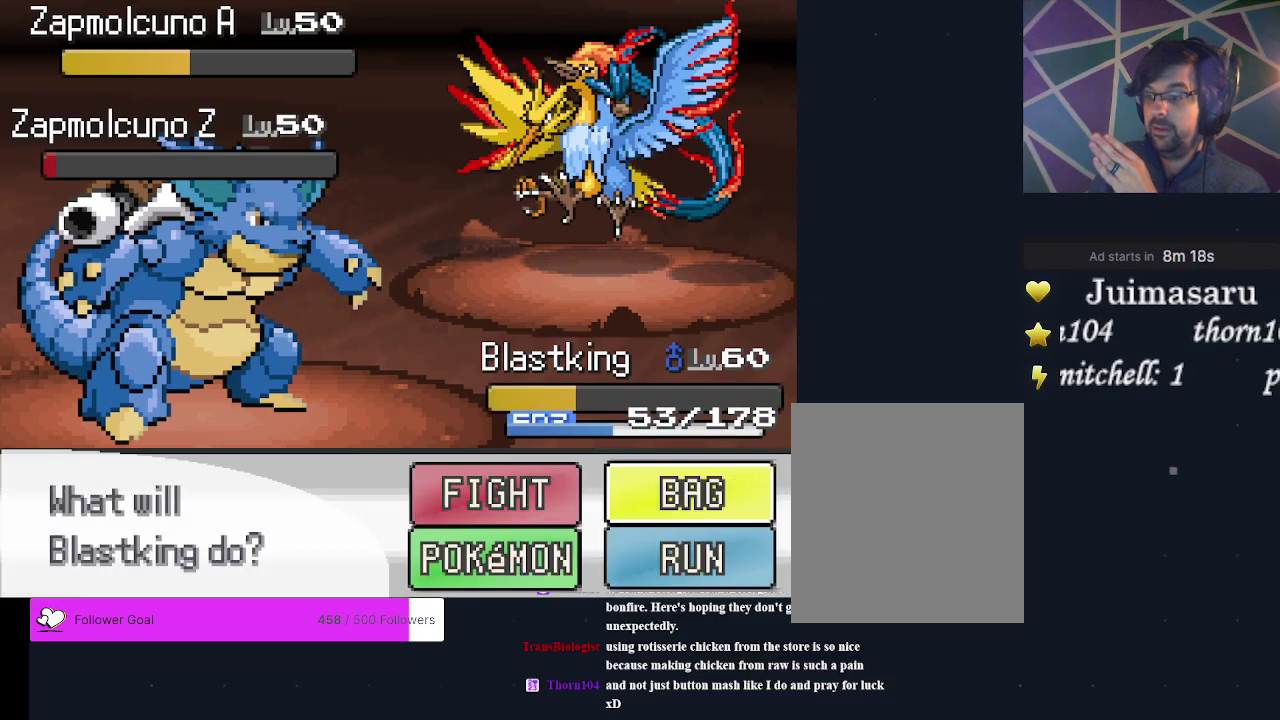
{"dt_ms": 200, "buttons": ["A"], "events": [[33, "DPAD_RIGHT", "up"], [167, "A", "down"]]}
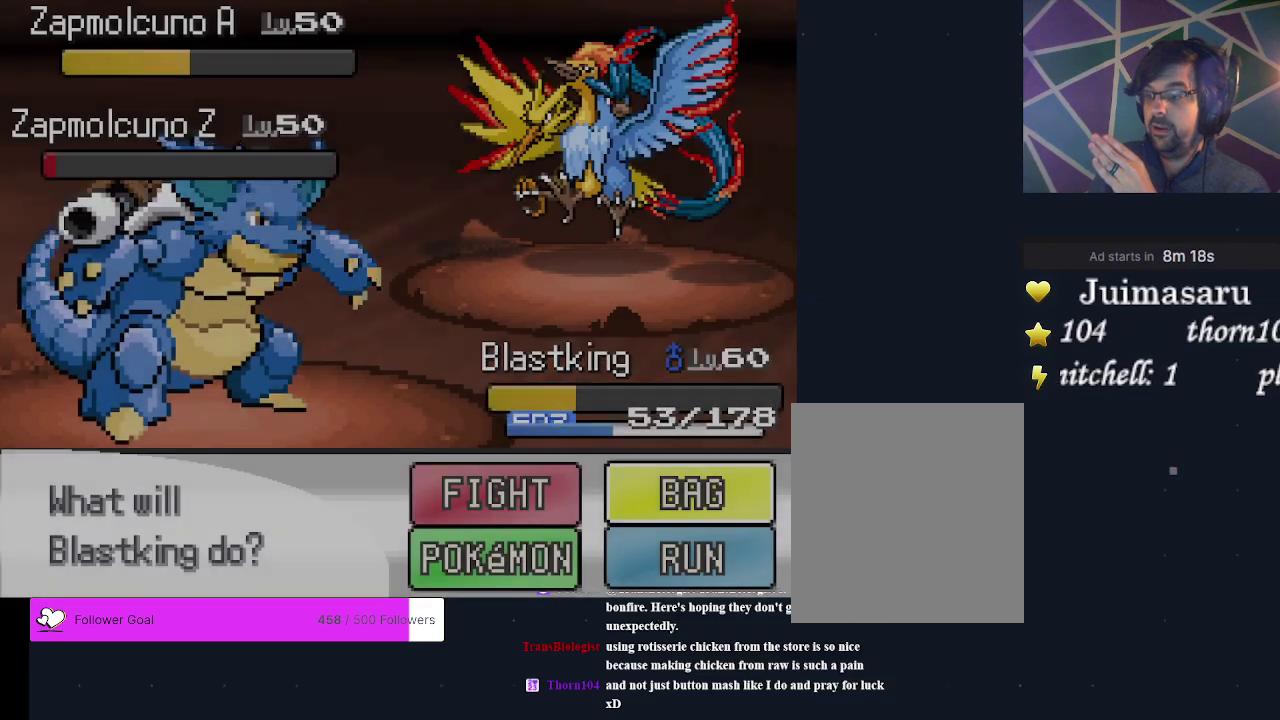
{"dt_ms": 600, "buttons": ["DPAD_UP"], "events": [[67, "A", "up"], [600, "DPAD_UP", "down"]]}
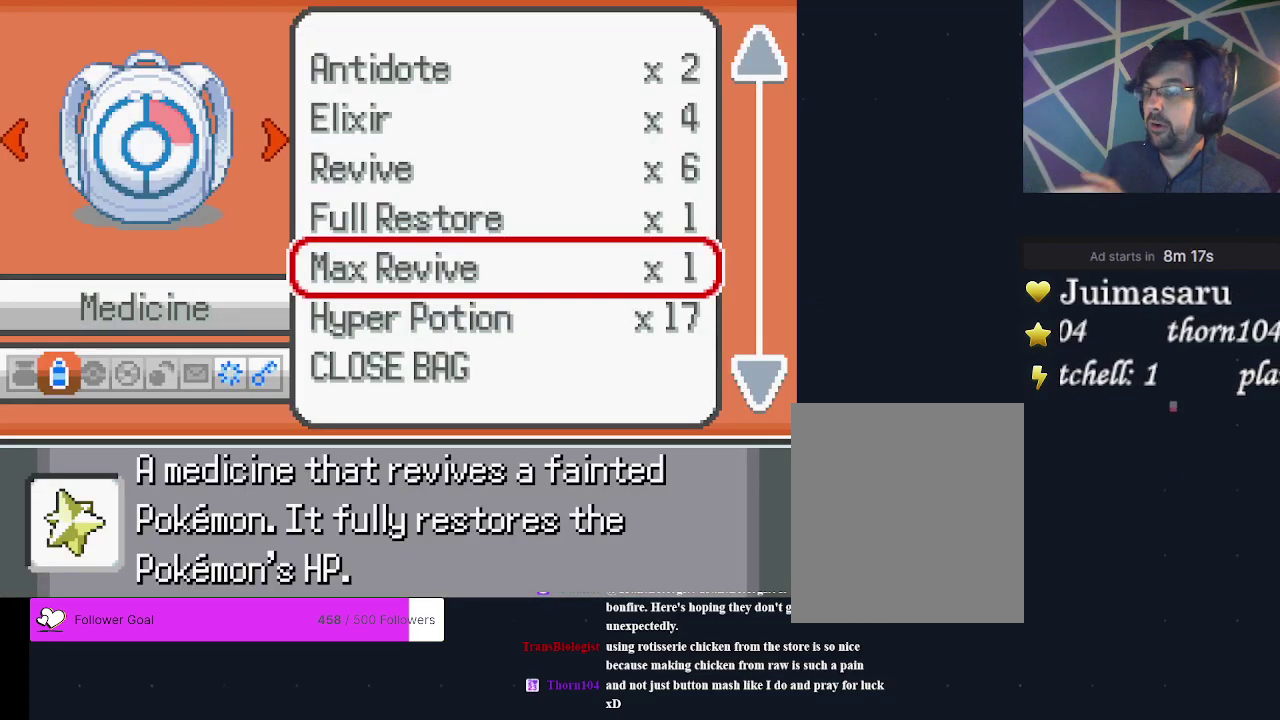
{"dt_ms": 500, "buttons": [], "events": [[133, "DPAD_UP", "up"]]}
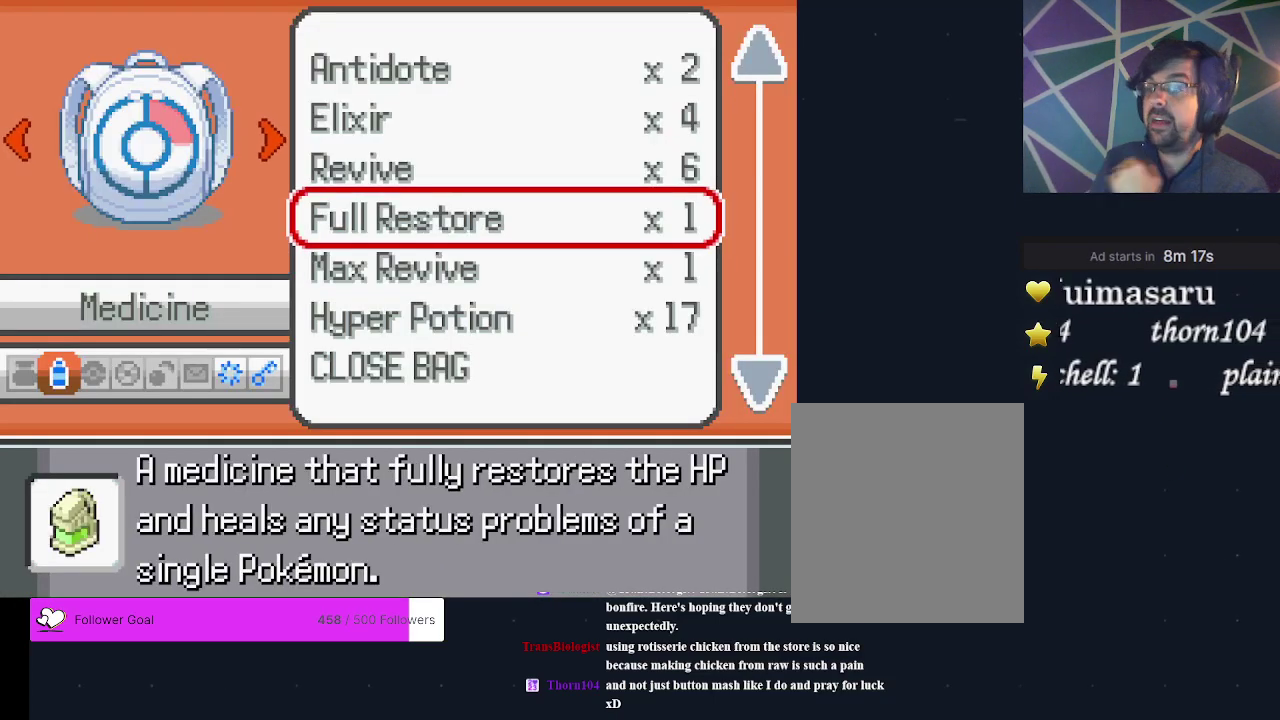
{"dt_ms": 700, "buttons": ["A"], "events": [[667, "A", "down"]]}
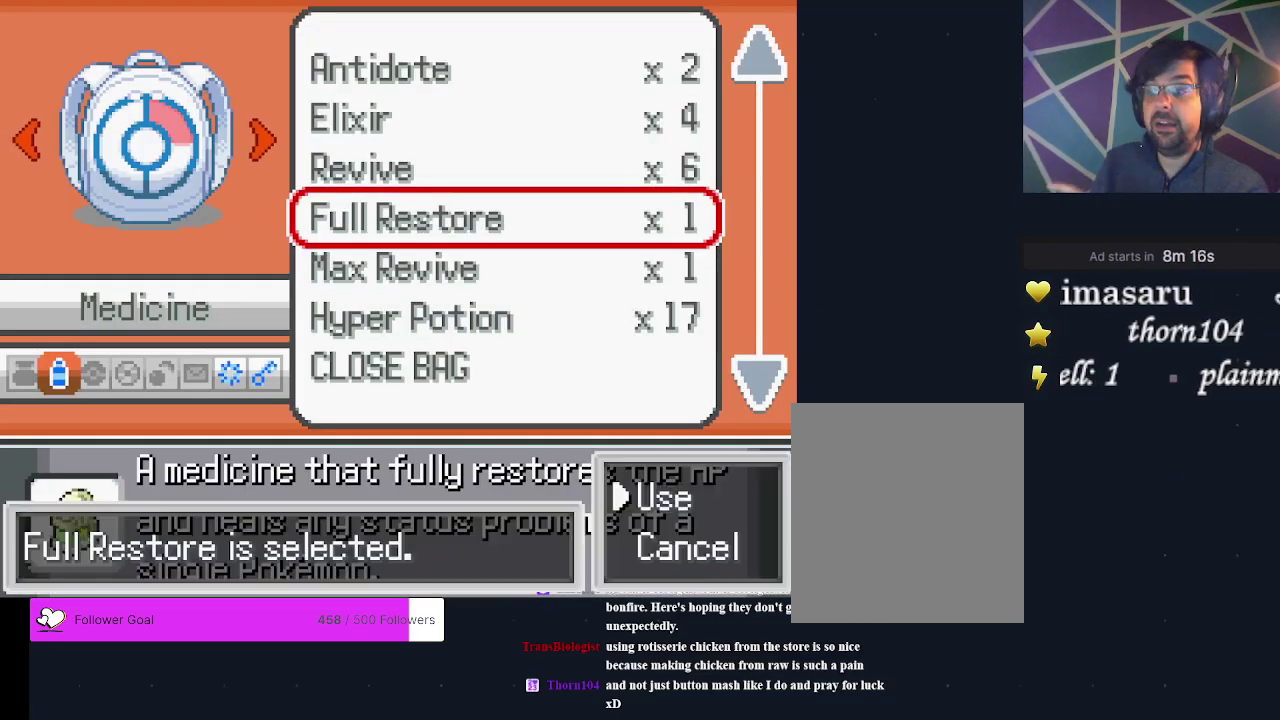
{"dt_ms": 300, "buttons": ["A"], "events": [[33, "A", "up"], [267, "A", "down"]]}
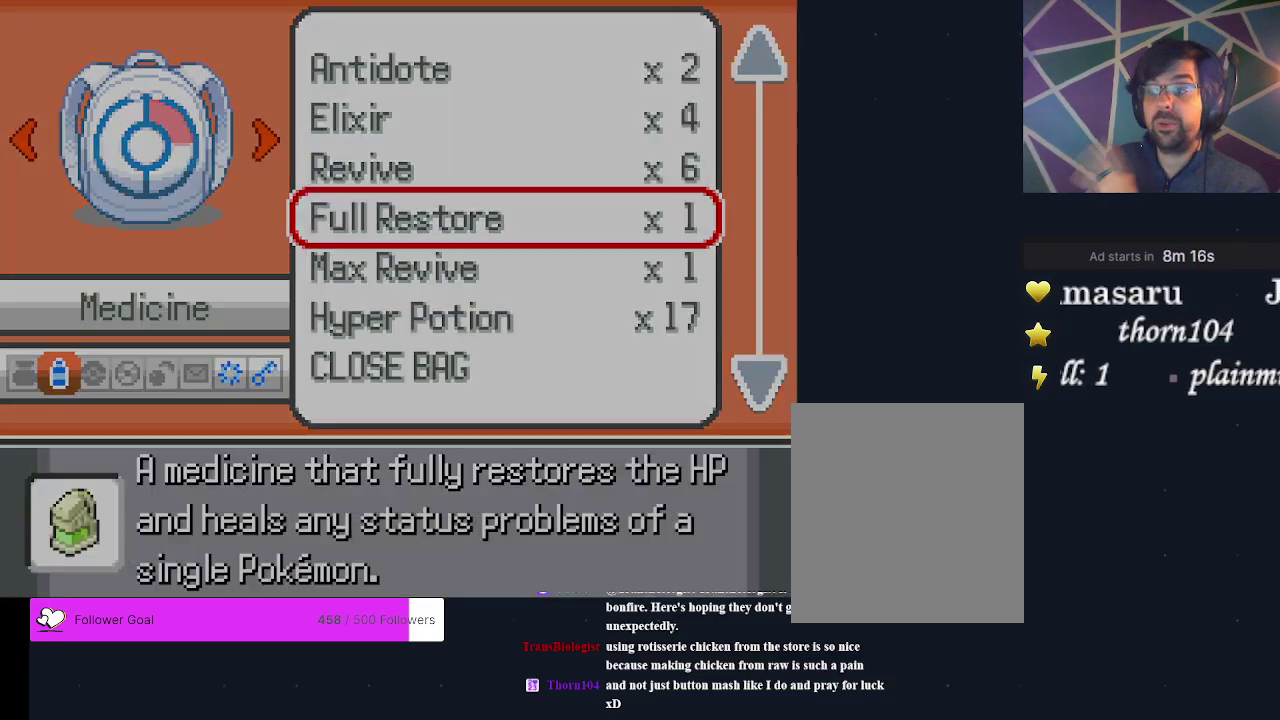
{"dt_ms": 600, "buttons": [], "events": [[67, "A", "up"], [433, "A", "down"], [533, "A", "up"]]}